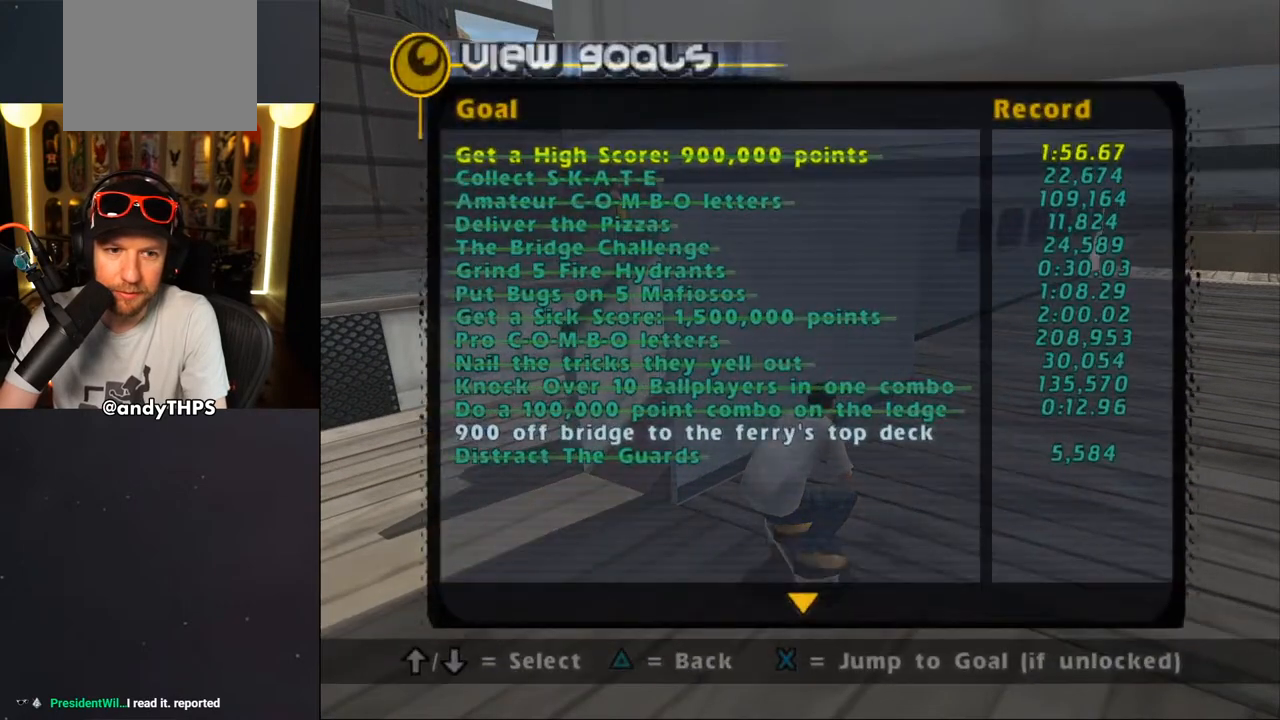
Gameplay with a controller (PlayStation layout); each line is a JSON object with the inputs held at the frame after it (dt_ms = milliseconds from this image to that frame). "events" lists button and stick changes between this image and that frame as [ms after this image, input, new state], when the widget could be followed in between. Not read: L1 START.
{"dt_ms": 500, "buttons": ["DPAD_DOWN"], "left_stick": "center", "right_stick": "center", "events": [[117, "DPAD_UP", "up"], [233, "DPAD_UP", "down"], [300, "DPAD_UP", "up"], [450, "DPAD_DOWN", "down"]]}
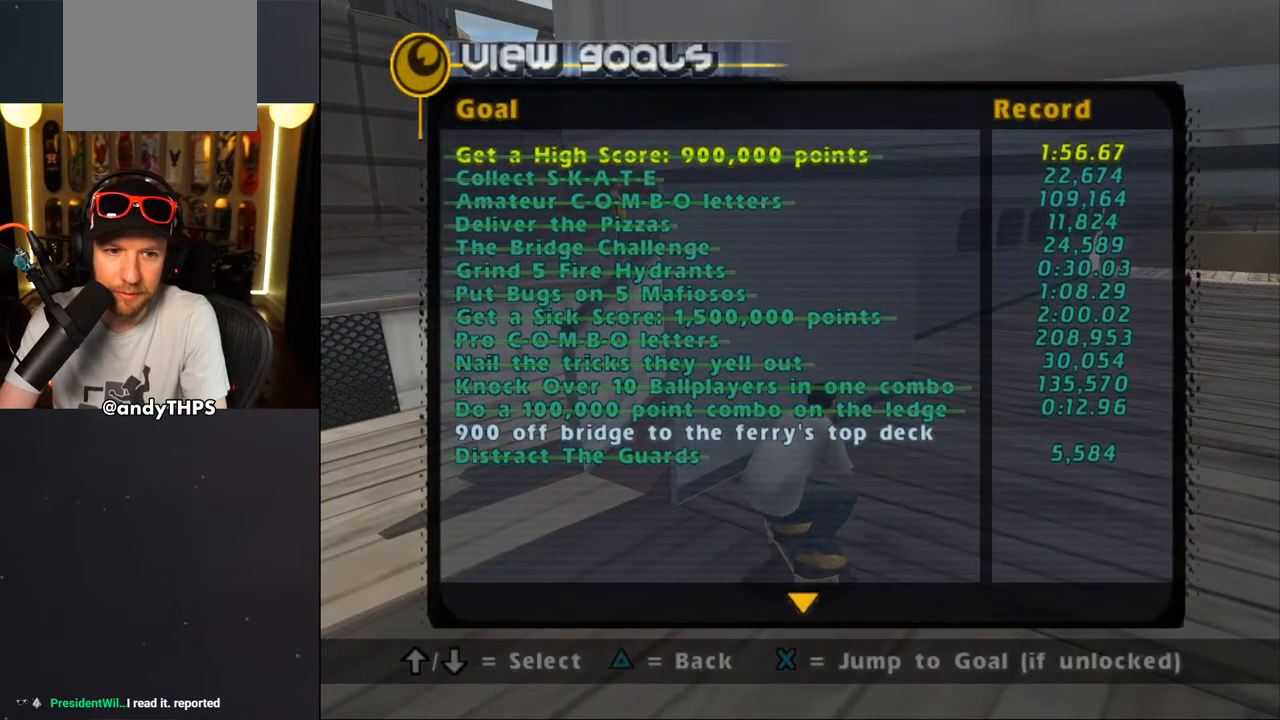
{"dt_ms": 500, "buttons": ["DPAD_DOWN"], "left_stick": "center", "right_stick": "center", "events": []}
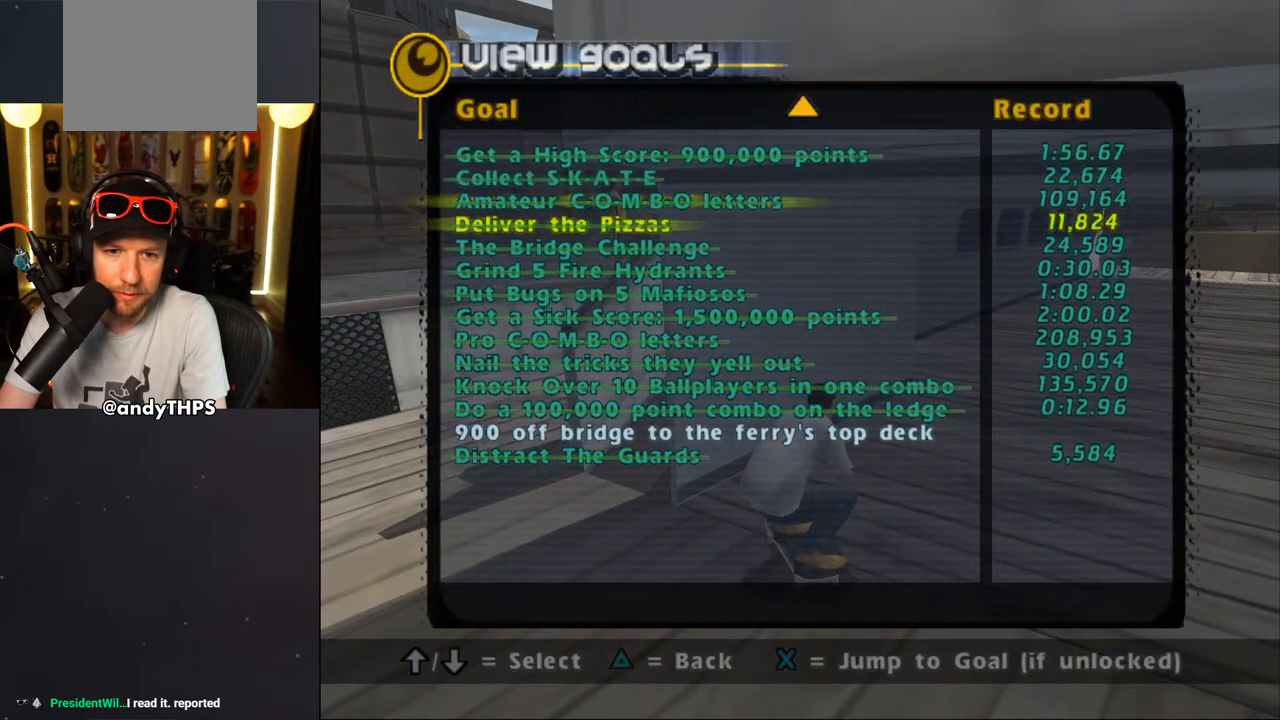
{"dt_ms": 500, "buttons": ["DPAD_DOWN"], "left_stick": "center", "right_stick": "center", "events": []}
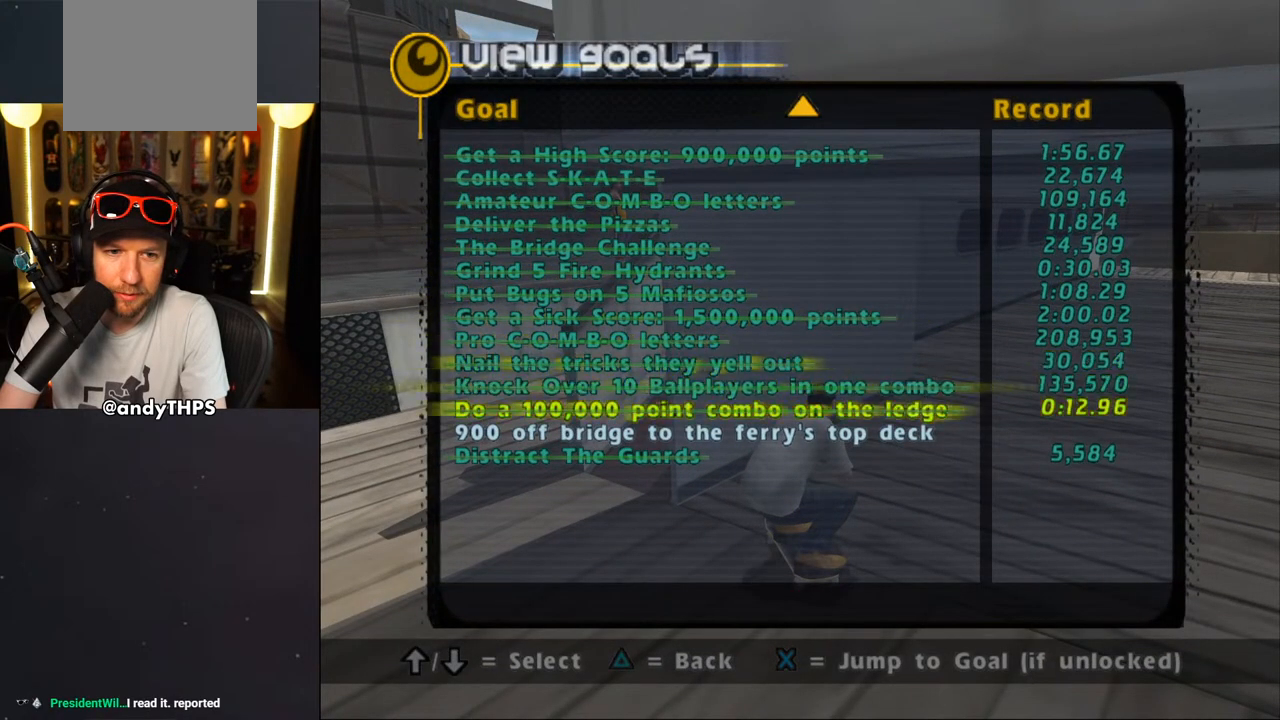
{"dt_ms": 500, "buttons": [], "left_stick": "center", "right_stick": "center", "events": [[33, "DPAD_DOWN", "up"], [367, "CROSS", "down"], [467, "CROSS", "up"]]}
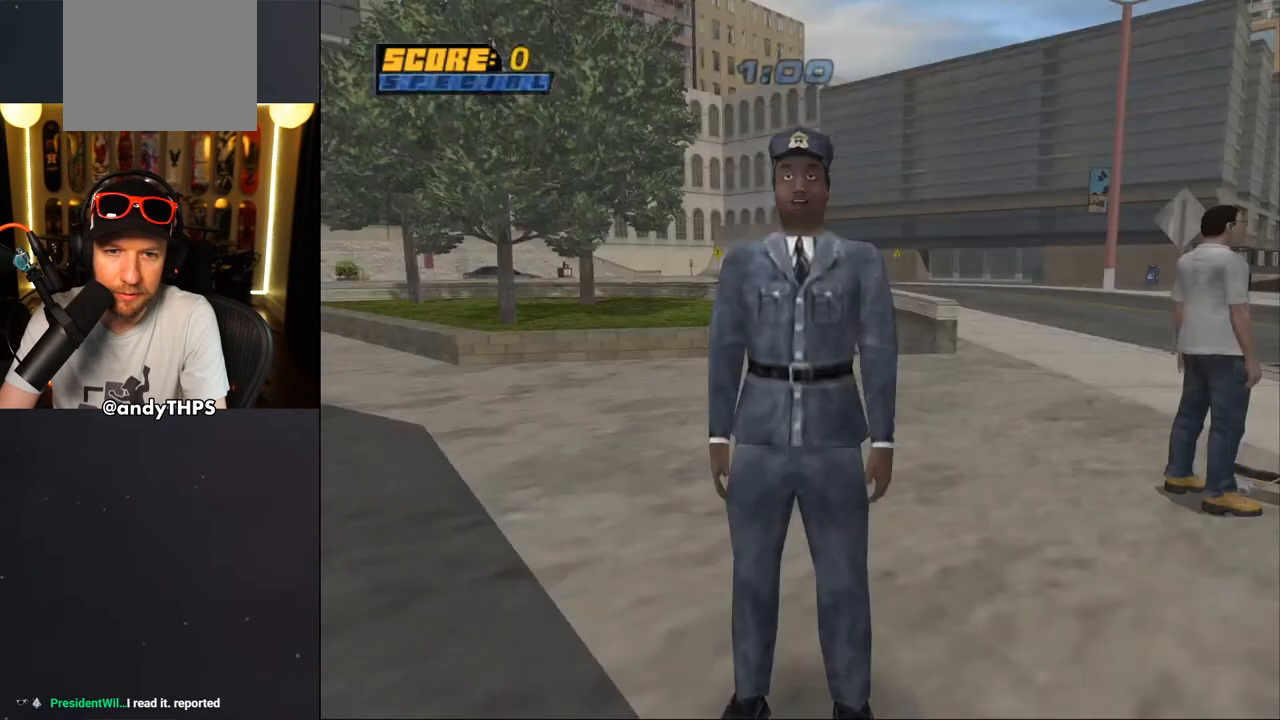
{"dt_ms": 500, "buttons": [], "left_stick": "center", "right_stick": "center", "events": []}
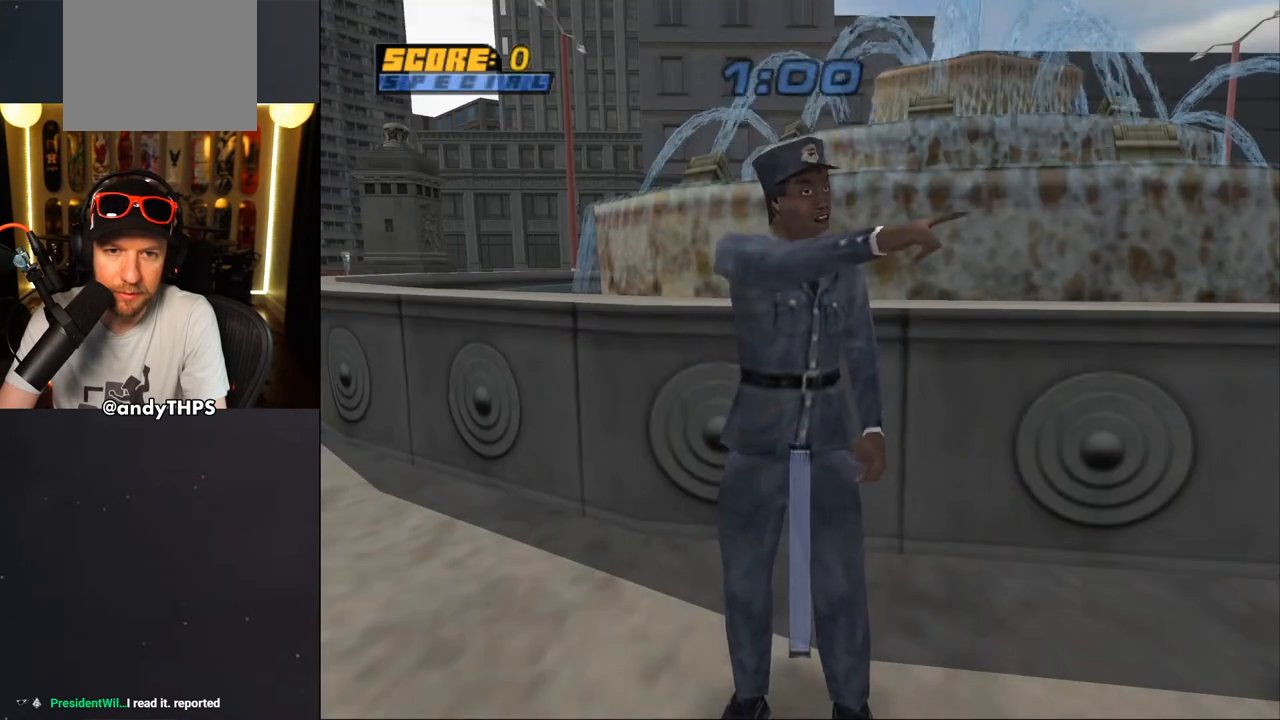
{"dt_ms": 500, "buttons": [], "left_stick": "center", "right_stick": "center", "events": [[50, "CROSS", "down"], [183, "CROSS", "up"], [217, "CROSS", "down"], [317, "CROSS", "up"], [367, "CROSS", "down"], [467, "CROSS", "up"]]}
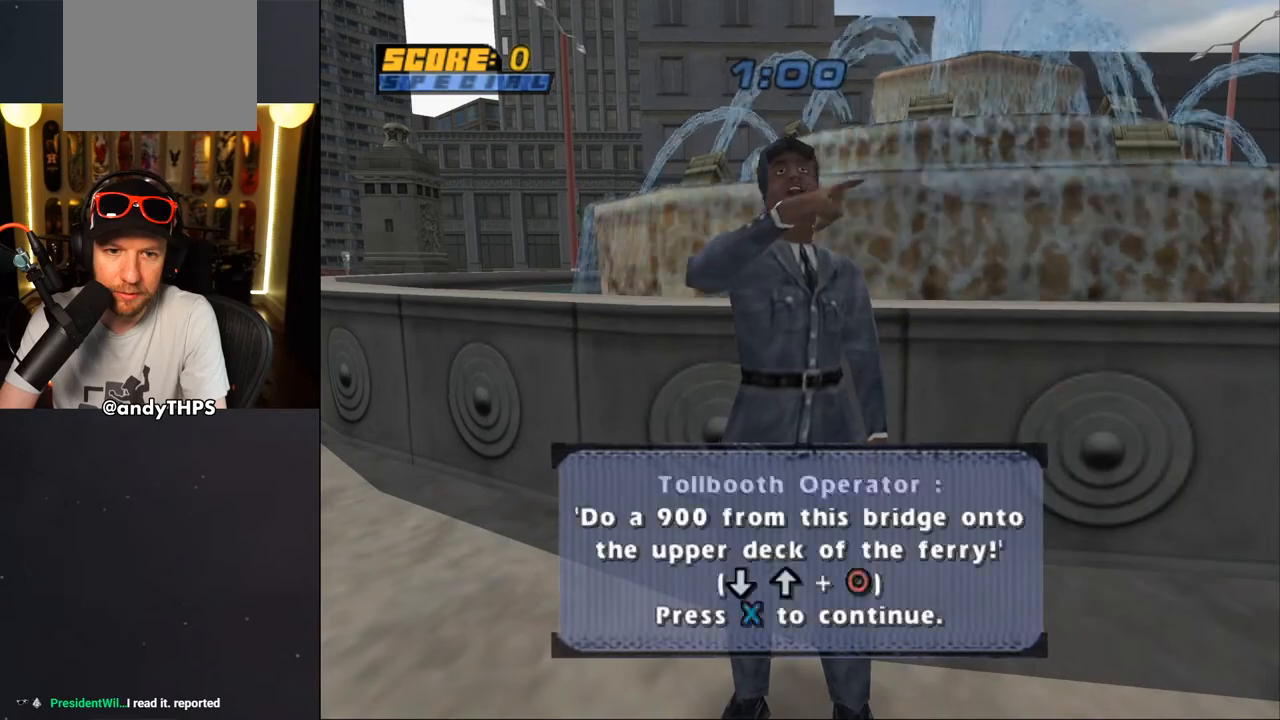
{"dt_ms": 500, "buttons": [], "left_stick": "center", "right_stick": "center", "events": [[33, "CROSS", "down"], [133, "CROSS", "up"], [183, "CROSS", "down"], [267, "CROSS", "up"], [317, "CROSS", "down"], [400, "CROSS", "up"]]}
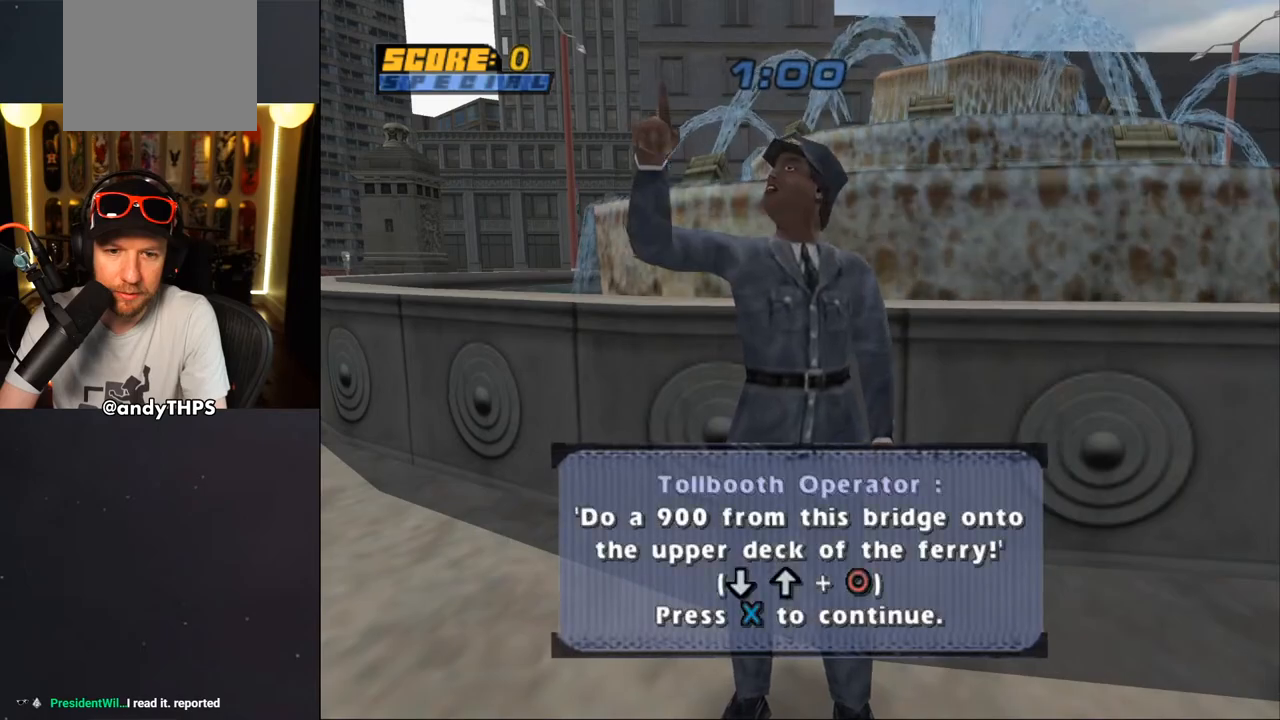
{"dt_ms": 500, "buttons": [], "left_stick": "center", "right_stick": "center", "events": [[17, "CROSS", "down"], [150, "CROSS", "up"], [267, "CROSS", "down"], [367, "CROSS", "up"]]}
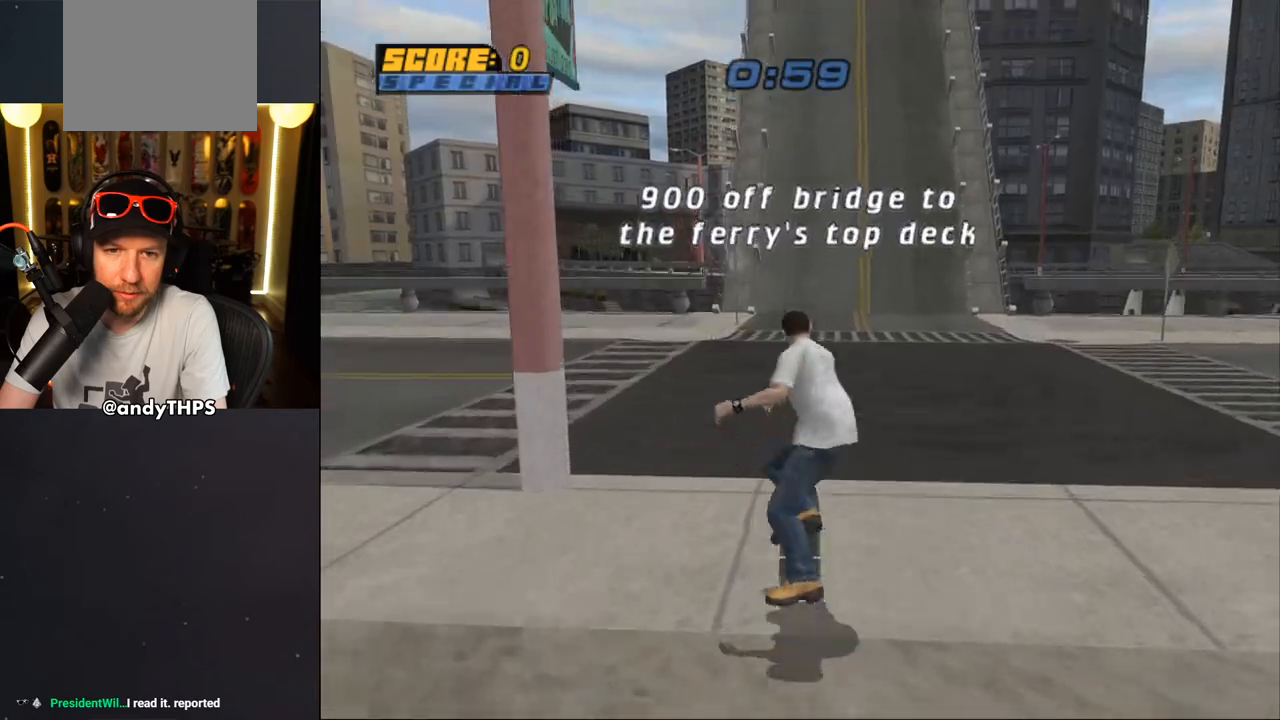
{"dt_ms": 500, "buttons": ["CROSS", "DPAD_DOWN"], "left_stick": "center", "right_stick": "center", "events": [[33, "CROSS", "down"], [333, "DPAD_DOWN", "down"], [417, "DPAD_DOWN", "up"], [483, "DPAD_DOWN", "down"]]}
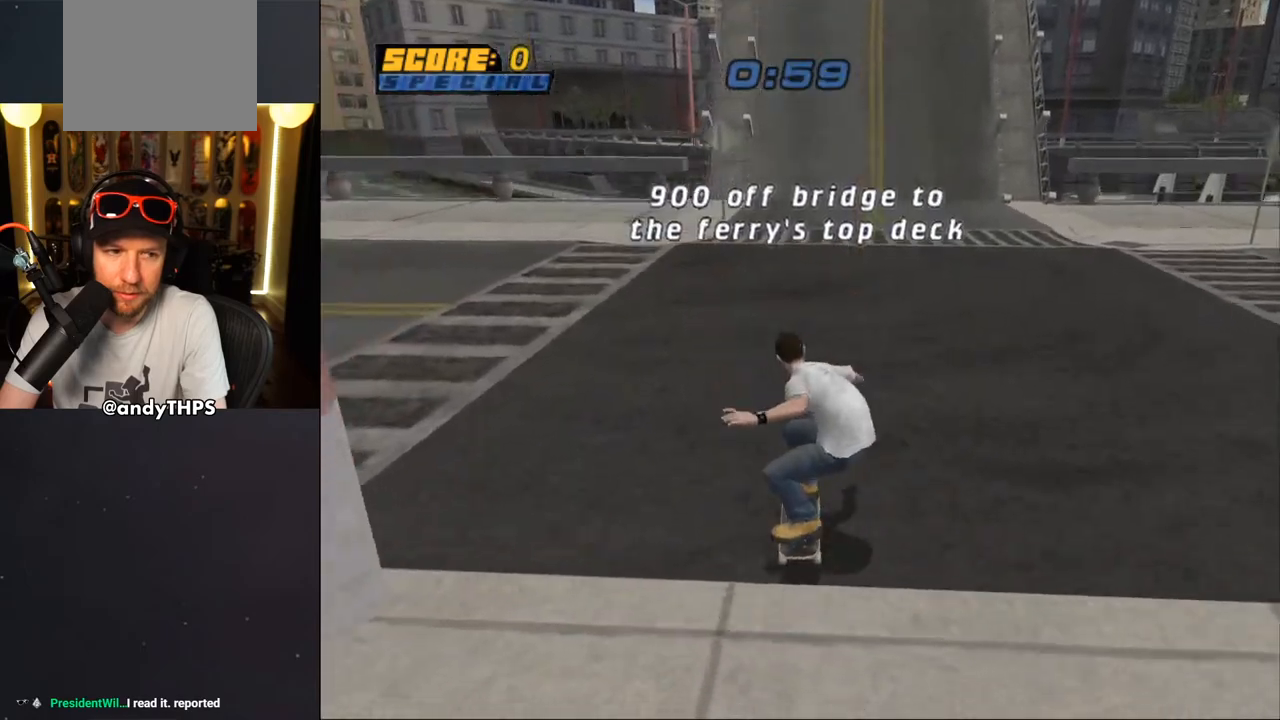
{"dt_ms": 500, "buttons": ["CROSS"], "left_stick": "center", "right_stick": "center", "events": [[50, "DPAD_DOWN", "up"], [50, "R1", "down"], [167, "R1", "up"]]}
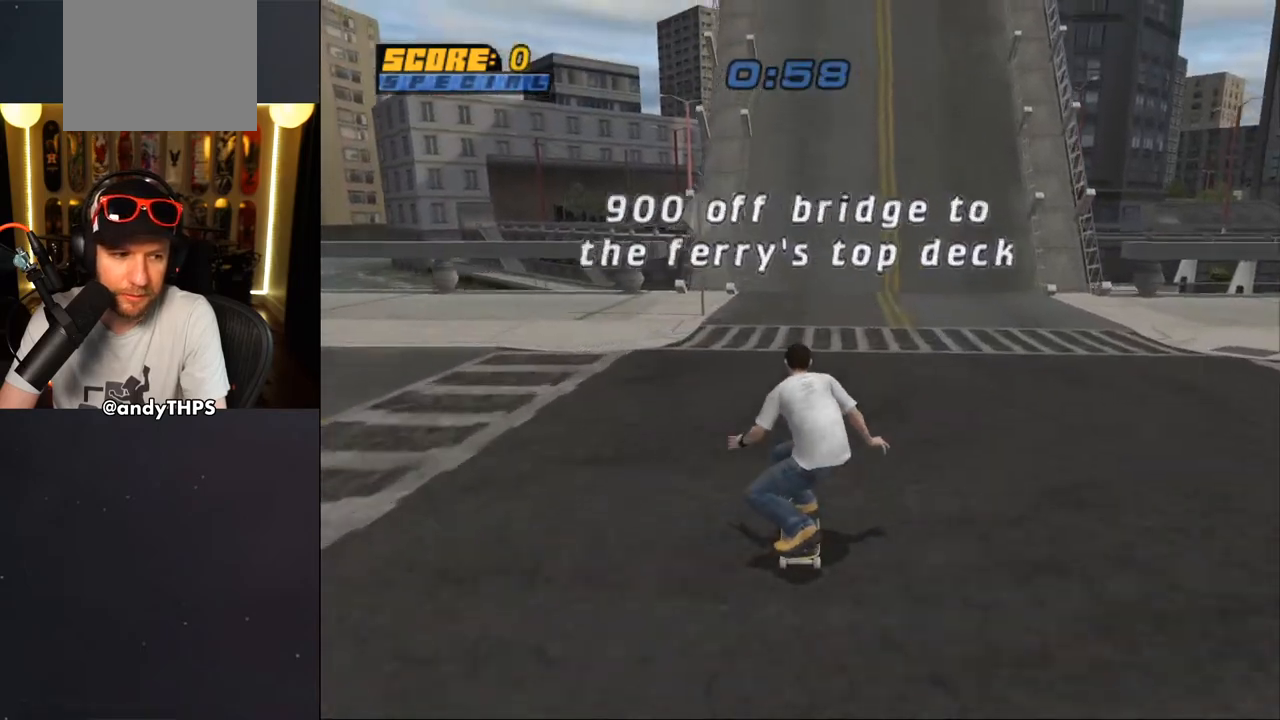
{"dt_ms": 500, "buttons": ["CROSS"], "left_stick": "center", "right_stick": "center", "events": [[83, "DPAD_DOWN", "down"], [150, "DPAD_DOWN", "up"], [217, "DPAD_DOWN", "down"], [217, "R1", "down"], [267, "R1", "up"], [317, "R1", "down"], [417, "DPAD_DOWN", "up"], [417, "R1", "up"]]}
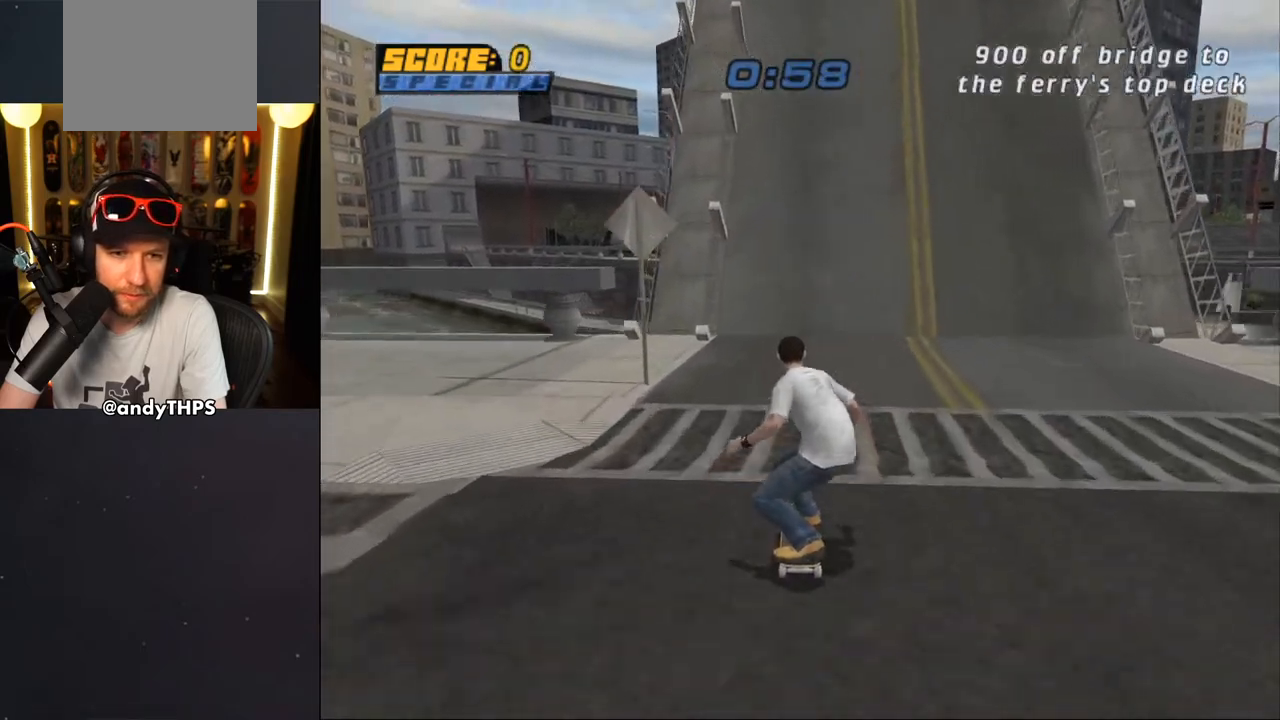
{"dt_ms": 500, "buttons": ["CROSS"], "left_stick": "center", "right_stick": "center", "events": [[50, "DPAD_DOWN", "down"], [50, "L2", "down"], [50, "R1", "down"], [133, "DPAD_DOWN", "up"], [150, "R1", "up"], [183, "L2", "up"]]}
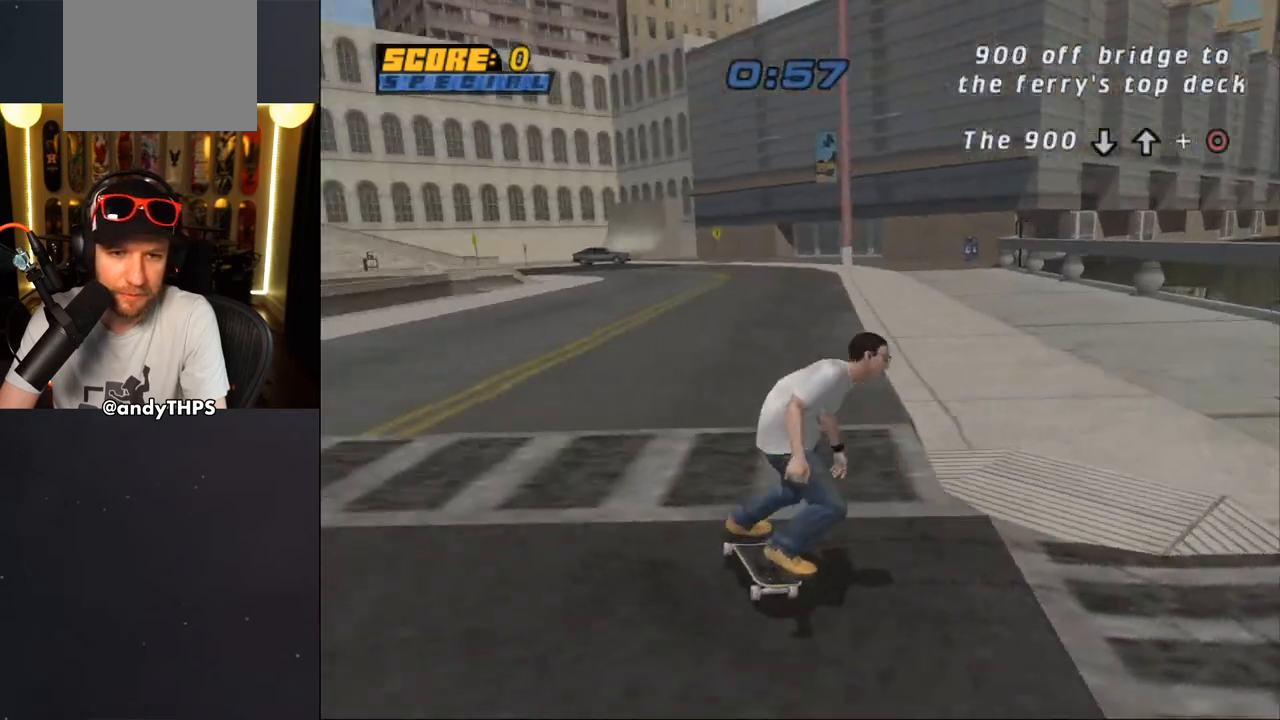
{"dt_ms": 500, "buttons": ["CROSS", "R1", "DPAD_RIGHT"], "left_stick": "center", "right_stick": "center", "events": [[83, "DPAD_RIGHT", "down"], [283, "R1", "down"], [333, "CROSS", "up"], [417, "CROSS", "down"]]}
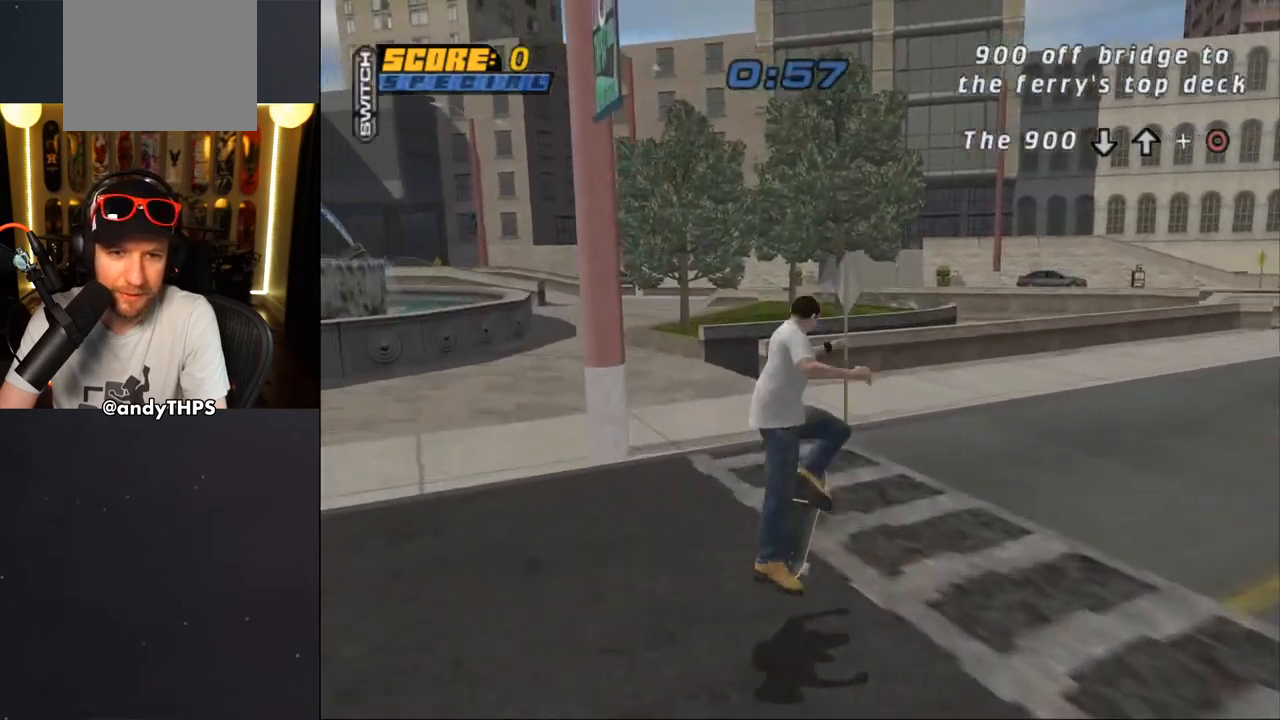
{"dt_ms": 500, "buttons": ["CROSS", "DPAD_DOWN", "DPAD_RIGHT"], "left_stick": "center", "right_stick": "center", "events": [[283, "DPAD_RIGHT", "up"], [383, "R1", "up"], [467, "DPAD_DOWN", "down"], [467, "DPAD_RIGHT", "down"]]}
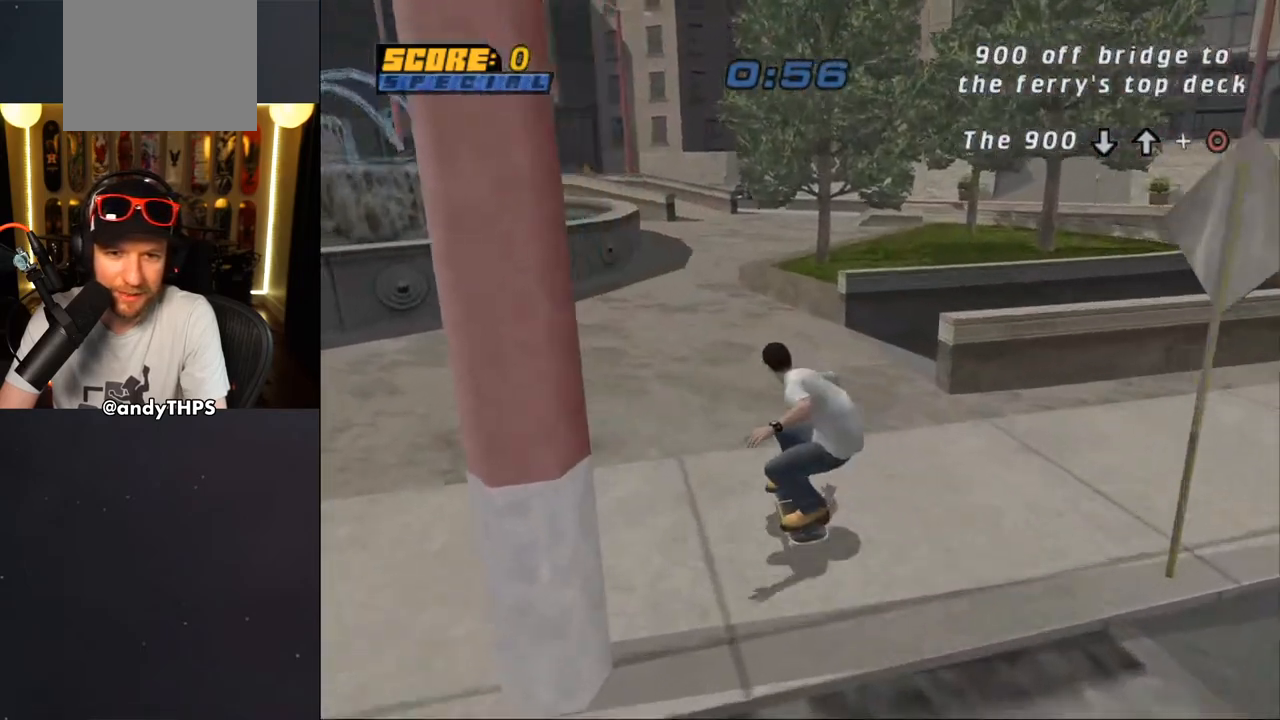
{"dt_ms": 500, "buttons": ["TRIANGLE", "DPAD_DOWN", "DPAD_RIGHT"], "left_stick": "center", "right_stick": "center", "events": [[350, "CROSS", "up"], [350, "TRIANGLE", "down"]]}
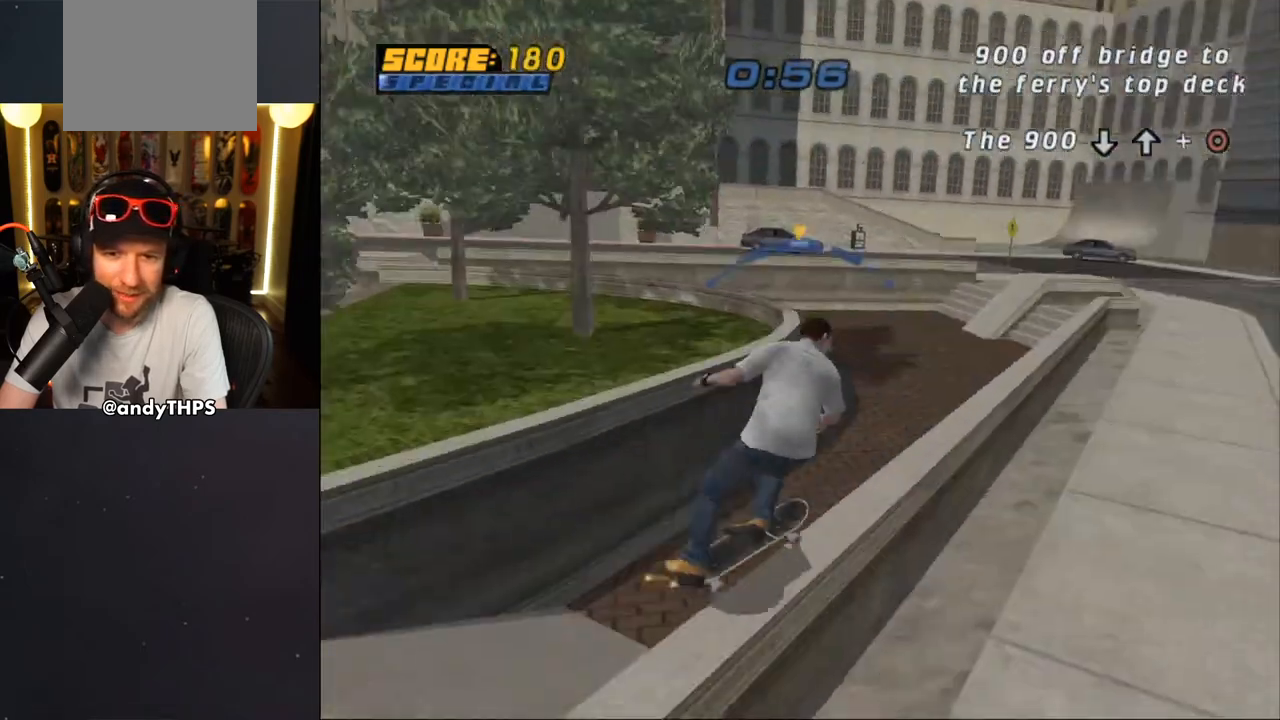
{"dt_ms": 500, "buttons": ["TRIANGLE", "L2", "DPAD_UP", "DPAD_RIGHT"], "left_stick": "center", "right_stick": "center", "events": [[17, "DPAD_DOWN", "up"], [50, "DPAD_RIGHT", "up"], [200, "TRIANGLE", "up"], [217, "CROSS", "down"], [267, "DPAD_RIGHT", "down"], [283, "DPAD_UP", "down"], [300, "L2", "down"], [333, "CROSS", "up"], [333, "TRIANGLE", "down"]]}
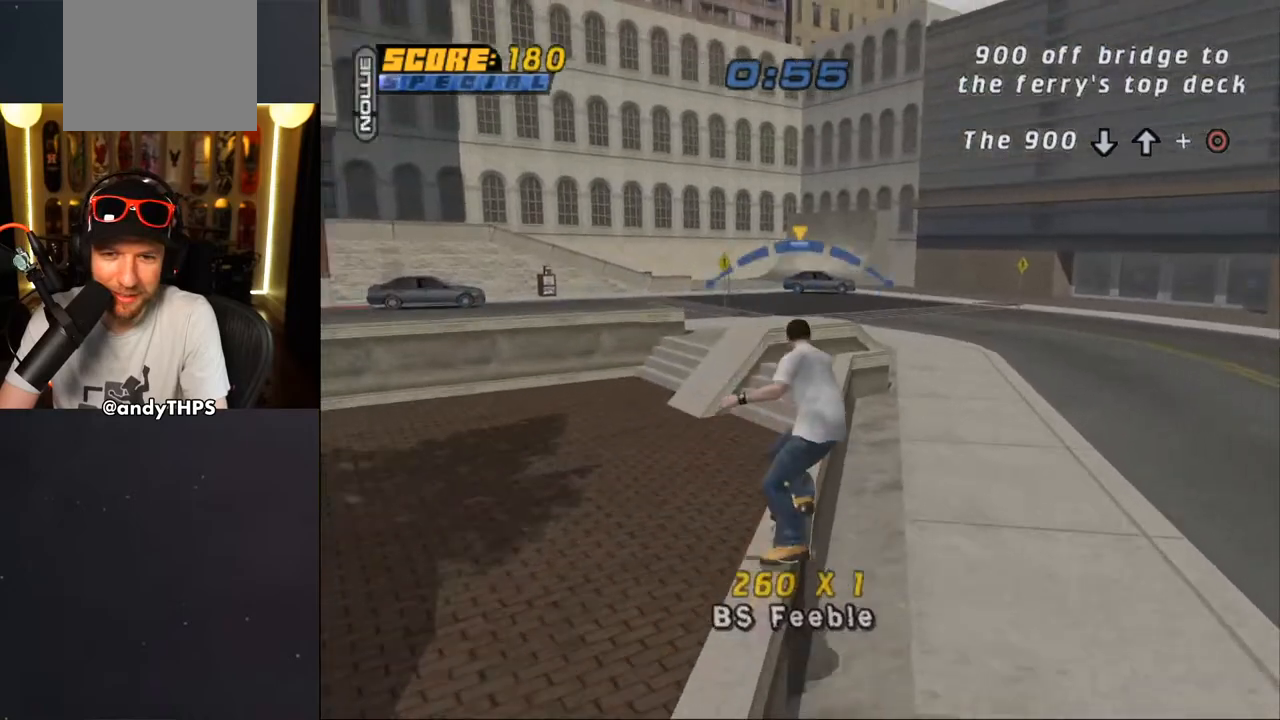
{"dt_ms": 500, "buttons": ["CROSS", "L2", "DPAD_UP", "DPAD_RIGHT"], "left_stick": "center", "right_stick": "center", "events": [[17, "DPAD_RIGHT", "up"], [33, "CROSS", "down"], [33, "TRIANGLE", "up"], [50, "DPAD_LEFT", "down"], [117, "CROSS", "up"], [117, "TRIANGLE", "down"], [250, "CROSS", "down"], [250, "DPAD_LEFT", "up"], [267, "TRIANGLE", "up"], [283, "DPAD_RIGHT", "down"], [350, "CROSS", "up"], [450, "CROSS", "down"]]}
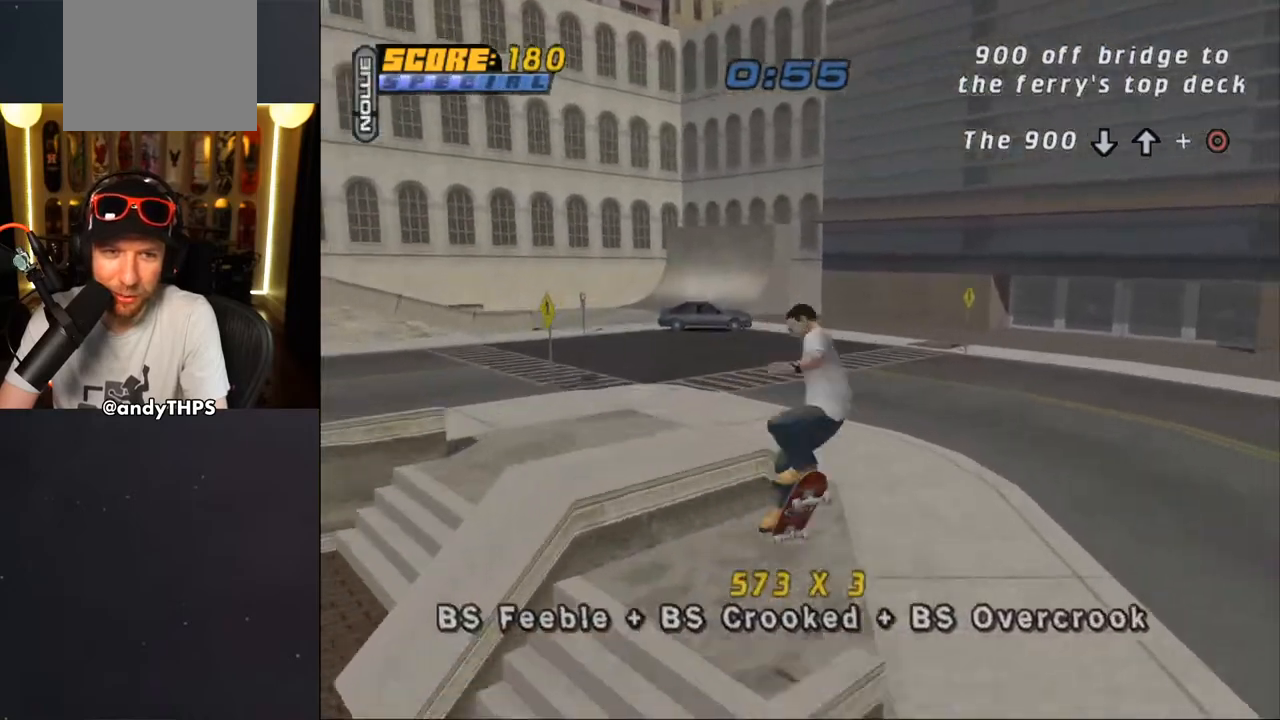
{"dt_ms": 500, "buttons": ["CROSS"], "left_stick": "center", "right_stick": "center", "events": [[283, "DPAD_RIGHT", "up"], [300, "DPAD_UP", "up"], [350, "L2", "up"]]}
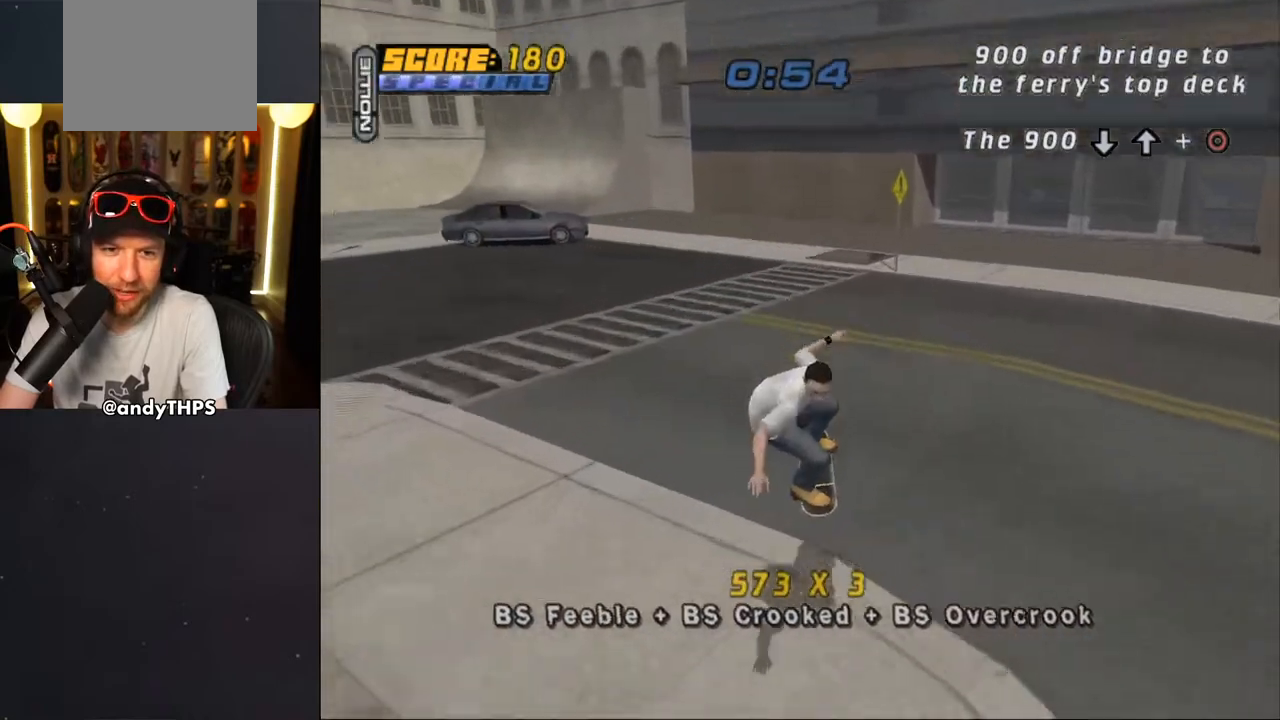
{"dt_ms": 500, "buttons": ["CROSS"], "left_stick": "center", "right_stick": "center", "events": [[200, "DPAD_DOWN", "down"], [217, "L2", "down"], [250, "R1", "down"], [300, "DPAD_RIGHT", "down"], [350, "DPAD_RIGHT", "up"], [383, "L2", "up"], [400, "DPAD_DOWN", "up"], [417, "R1", "up"]]}
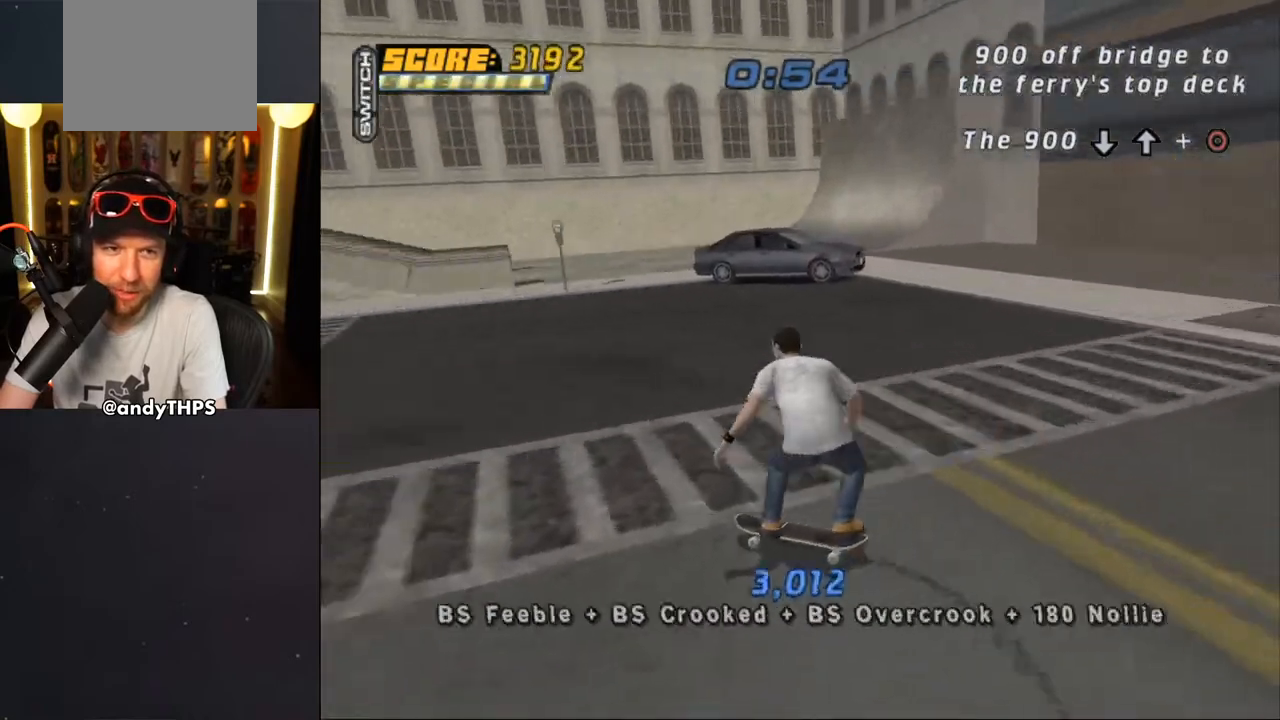
{"dt_ms": 500, "buttons": ["CROSS"], "left_stick": "center", "right_stick": "center", "events": []}
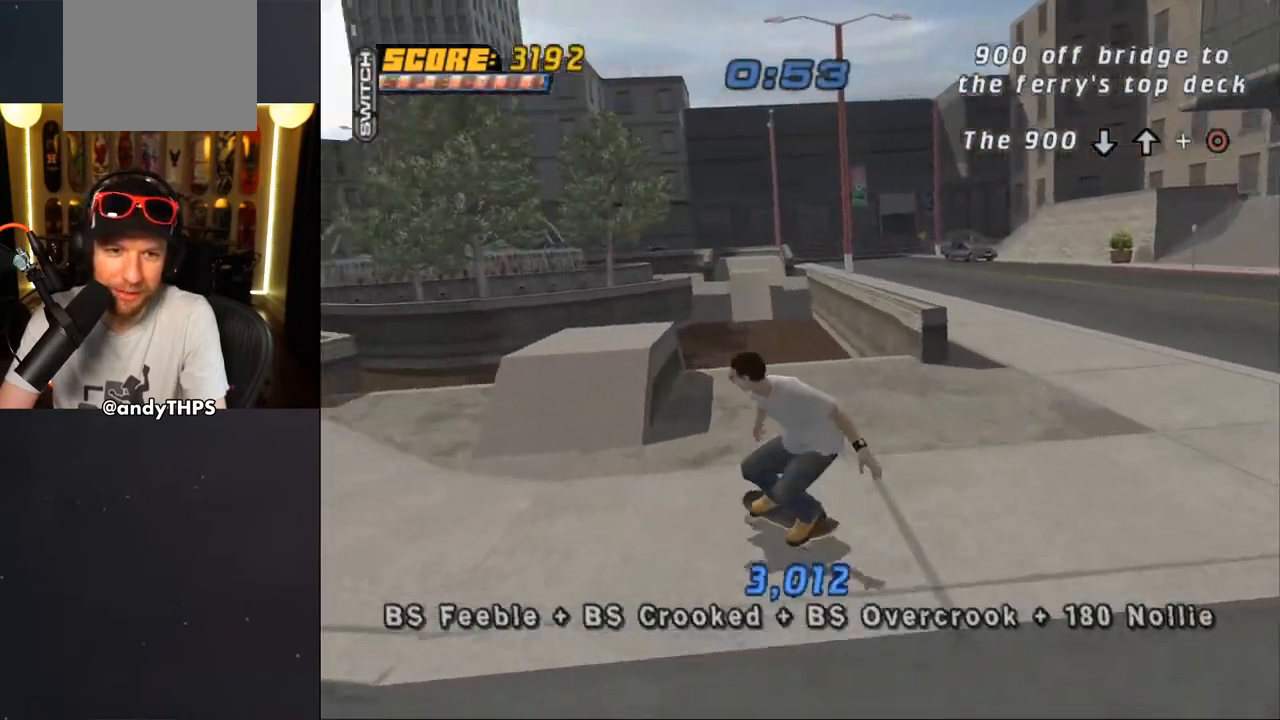
{"dt_ms": 500, "buttons": ["CROSS", "DPAD_RIGHT"], "left_stick": "center", "right_stick": "center", "events": [[183, "DPAD_LEFT", "down"], [200, "DPAD_UP", "down"], [233, "DPAD_UP", "up"], [250, "DPAD_DOWN", "down"], [333, "DPAD_DOWN", "up"], [333, "DPAD_LEFT", "up"], [500, "DPAD_RIGHT", "down"]]}
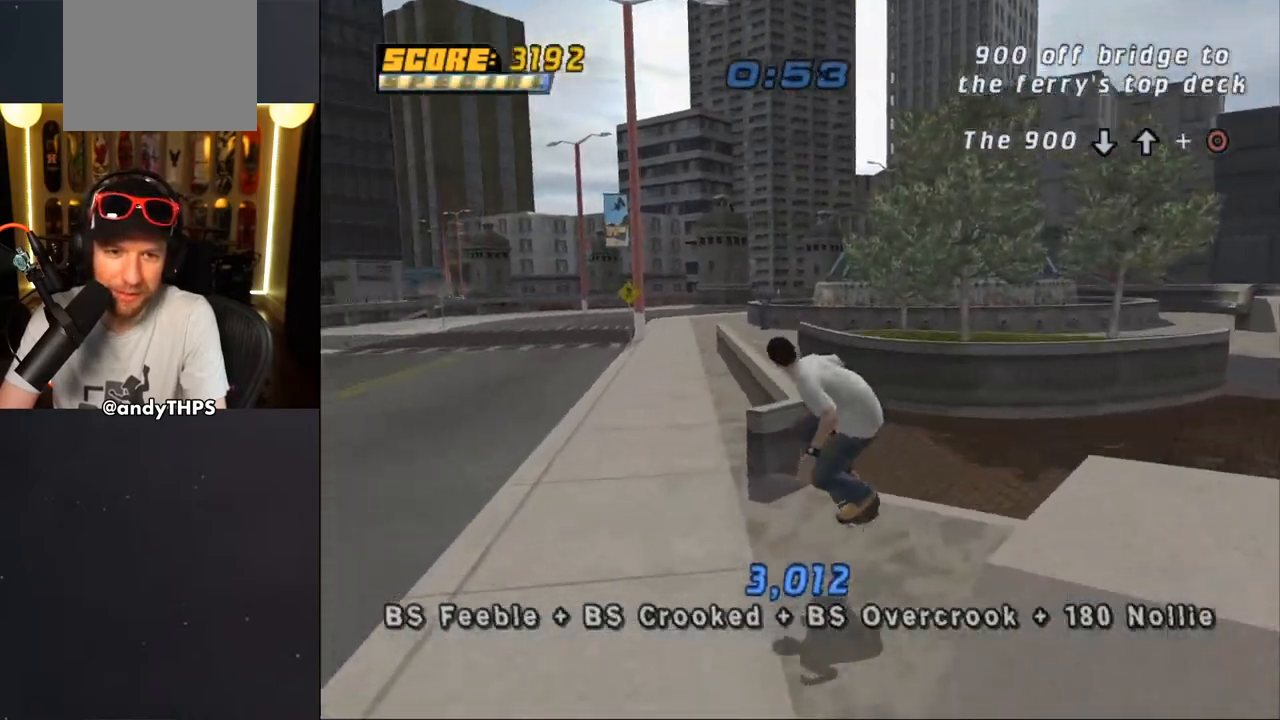
{"dt_ms": 500, "buttons": ["TRIANGLE", "DPAD_RIGHT"], "left_stick": "center", "right_stick": "center", "events": [[83, "DPAD_RIGHT", "up"], [133, "CROSS", "up"], [167, "TRIANGLE", "down"], [483, "DPAD_RIGHT", "down"]]}
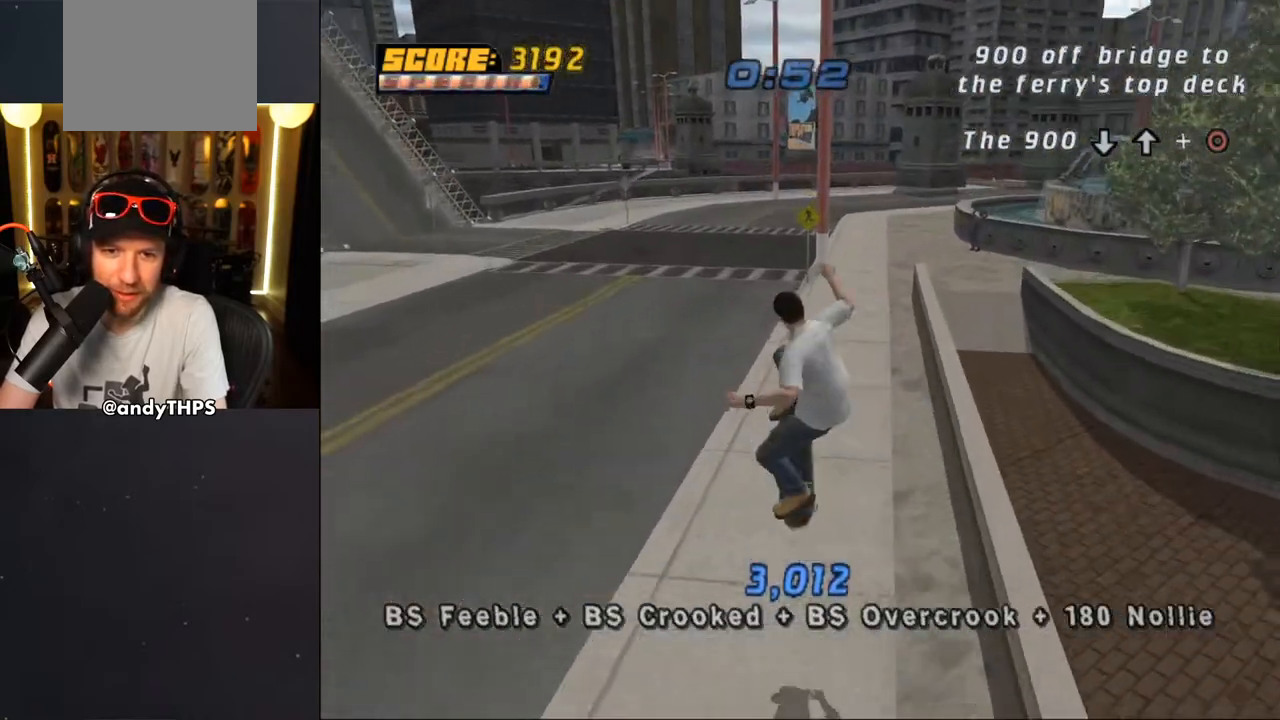
{"dt_ms": 500, "buttons": ["CROSS", "DPAD_UP"], "left_stick": "center", "right_stick": "center", "events": [[67, "DPAD_RIGHT", "up"], [67, "TRIANGLE", "up"], [100, "CROSS", "down"], [150, "R1", "down"], [200, "R1", "up"], [300, "DPAD_RIGHT", "down"], [417, "DPAD_RIGHT", "up"], [467, "DPAD_UP", "down"]]}
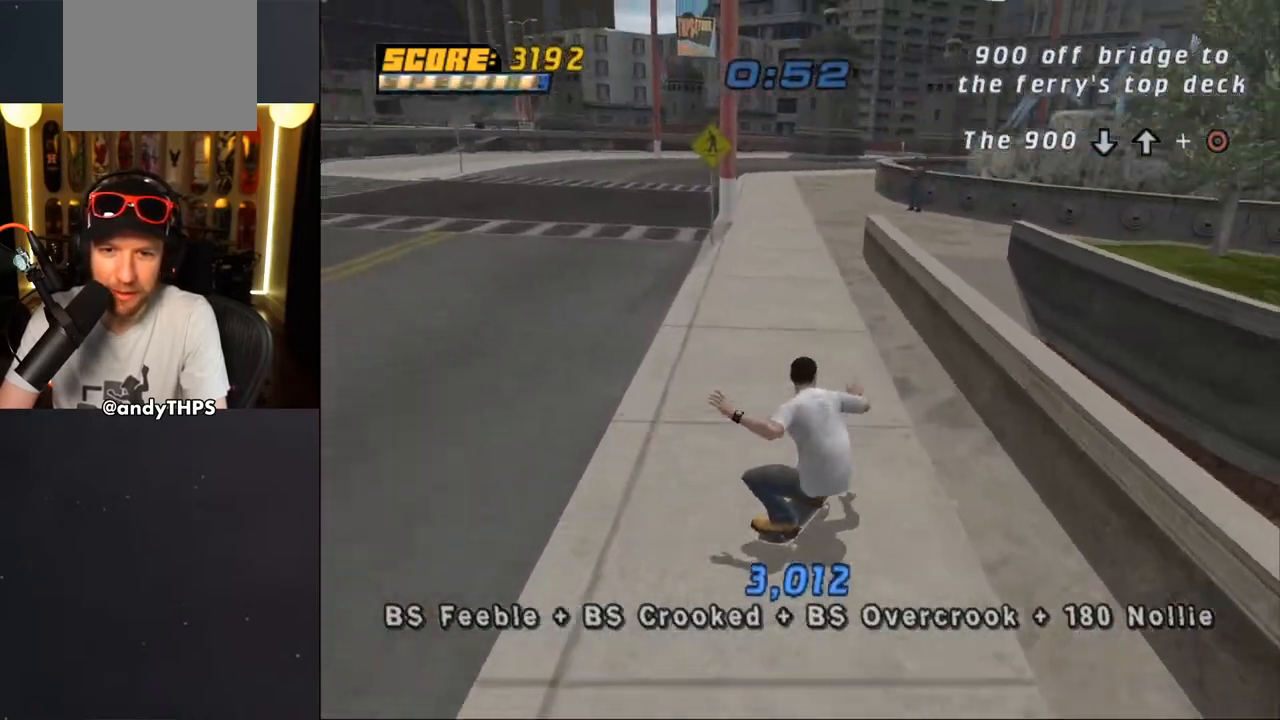
{"dt_ms": 500, "buttons": ["CROSS", "L2", "DPAD_UP", "DPAD_RIGHT"], "left_stick": "center", "right_stick": "center", "events": [[50, "DPAD_RIGHT", "down"], [67, "DPAD_UP", "up"], [183, "DPAD_RIGHT", "up"], [183, "DPAD_UP", "down"], [200, "TRIANGLE", "down"], [217, "CROSS", "up"], [267, "DPAD_RIGHT", "down"], [283, "L2", "down"], [300, "CROSS", "down"], [317, "TRIANGLE", "up"], [367, "CROSS", "up"], [367, "TRIANGLE", "down"], [483, "CROSS", "down"], [500, "TRIANGLE", "up"]]}
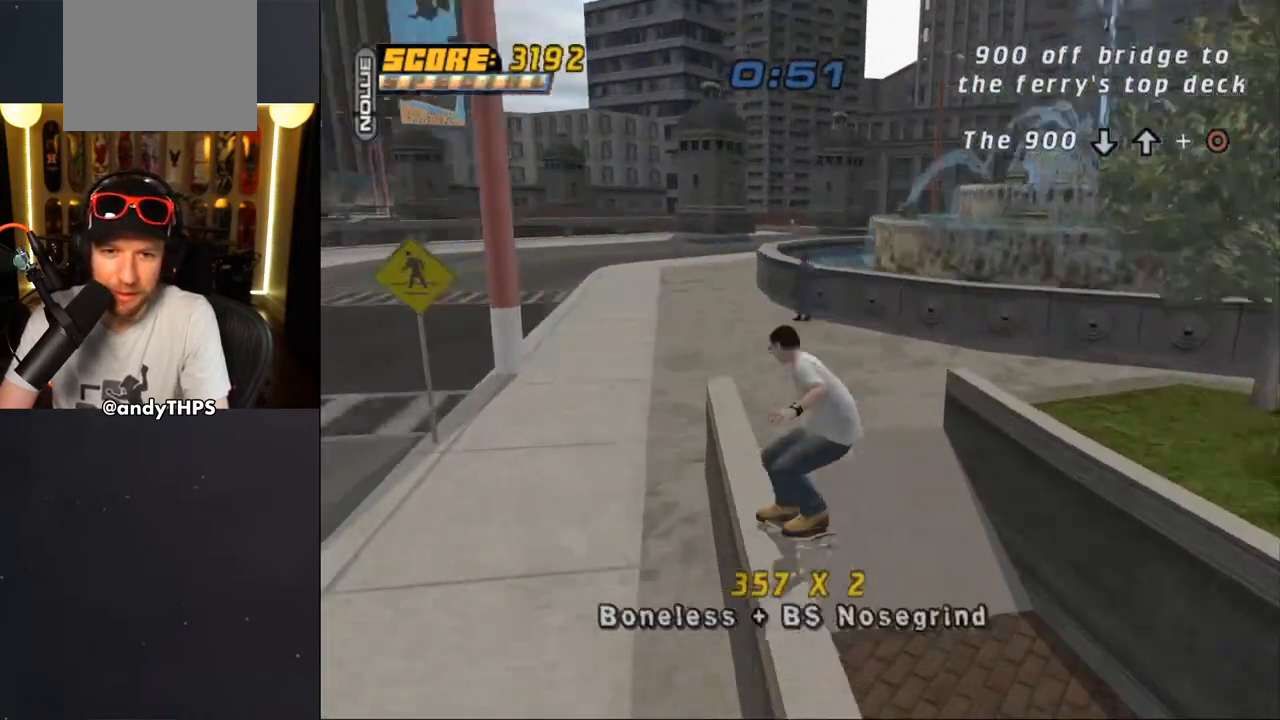
{"dt_ms": 500, "buttons": ["CROSS"], "left_stick": "center", "right_stick": "center", "events": [[17, "L2", "up"], [33, "DPAD_RIGHT", "up"], [33, "DPAD_UP", "up"], [67, "CROSS", "up"], [150, "CROSS", "down"], [367, "L2", "down"], [433, "L2", "up"]]}
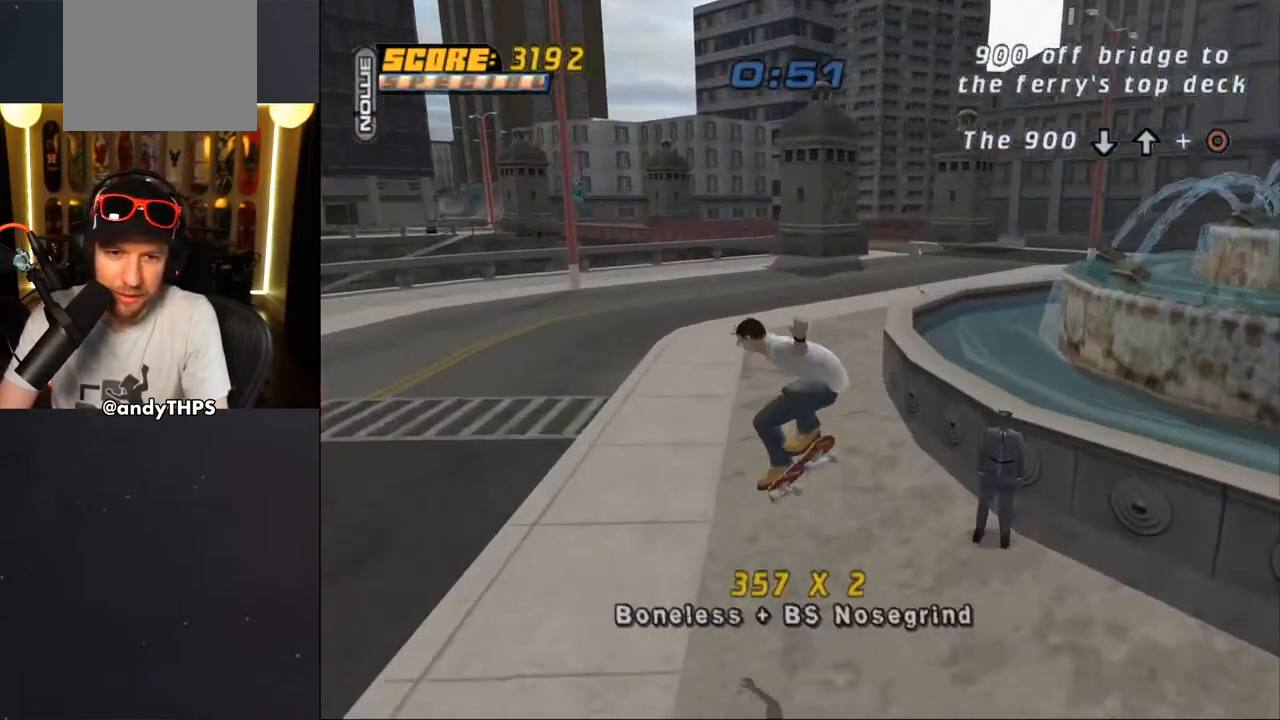
{"dt_ms": 500, "buttons": ["CROSS", "DPAD_LEFT"], "left_stick": "center", "right_stick": "center", "events": [[167, "DPAD_LEFT", "down"], [200, "DPAD_DOWN", "down"], [467, "DPAD_DOWN", "up"]]}
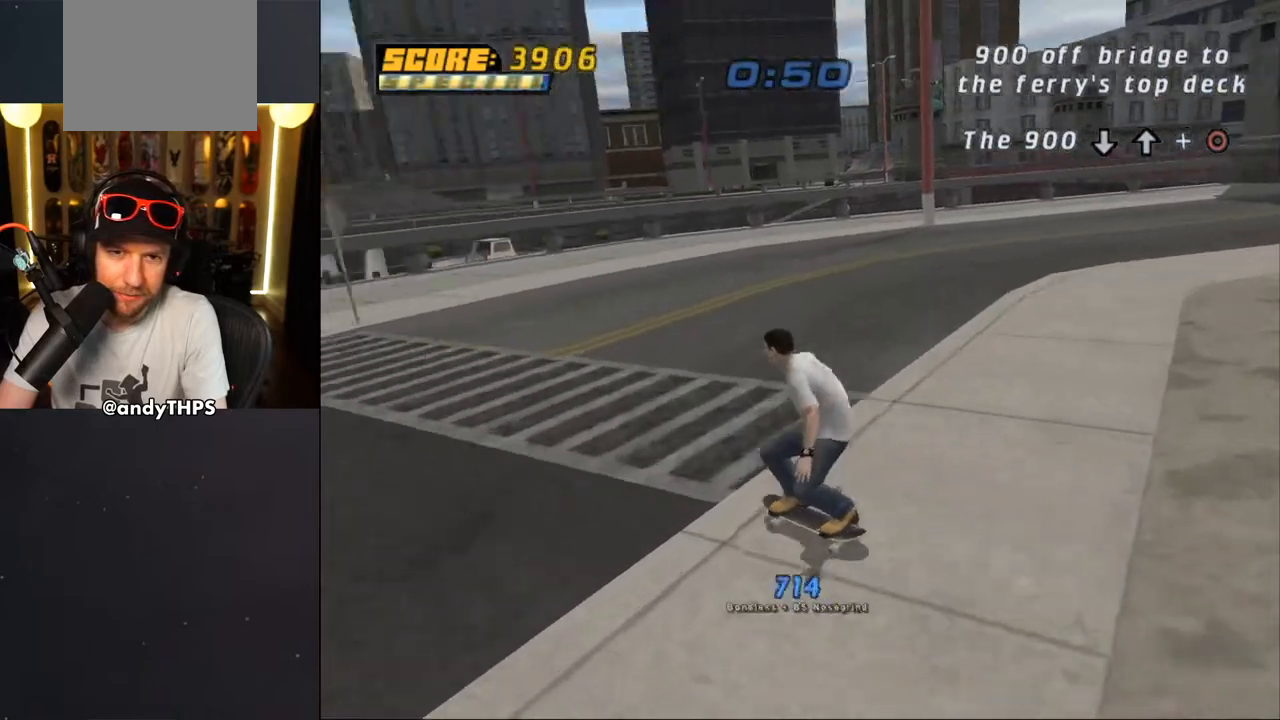
{"dt_ms": 1000, "buttons": ["CROSS"], "left_stick": "center", "right_stick": "center"}
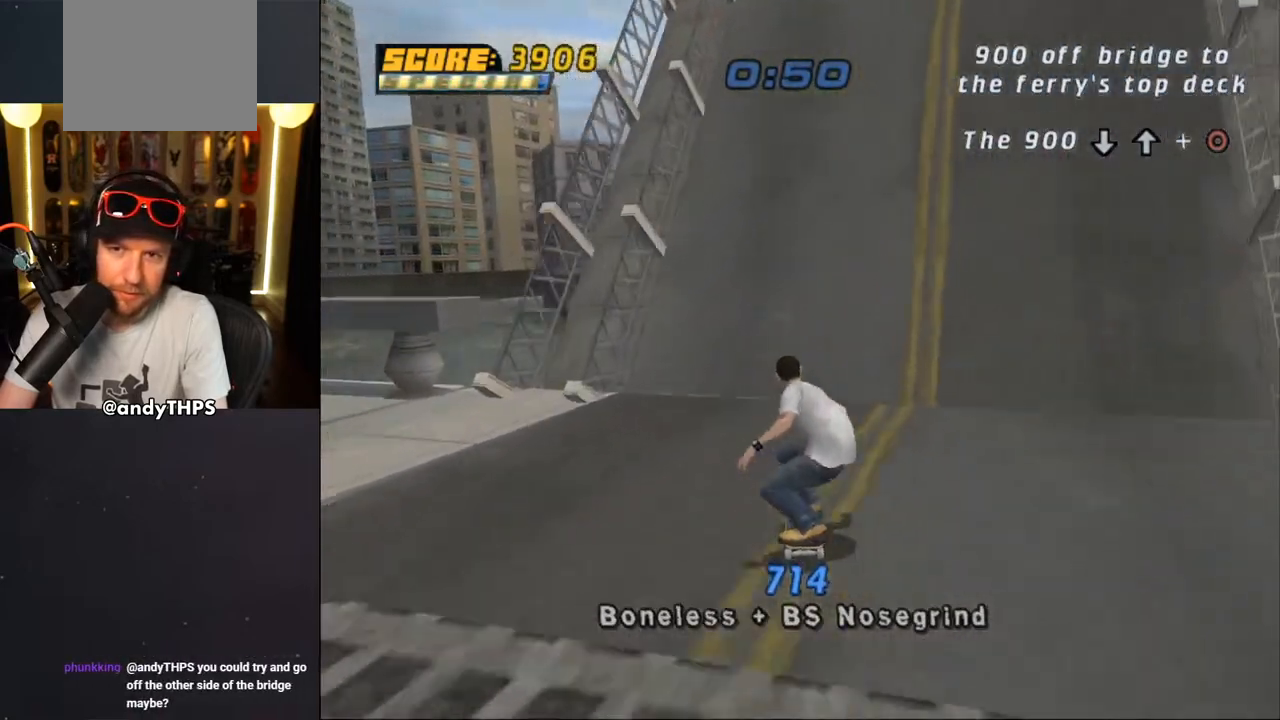
{"dt_ms": 500, "buttons": ["CROSS"], "left_stick": "center", "right_stick": "center", "events": [[183, "DPAD_RIGHT", "down"], [333, "DPAD_RIGHT", "up"]]}
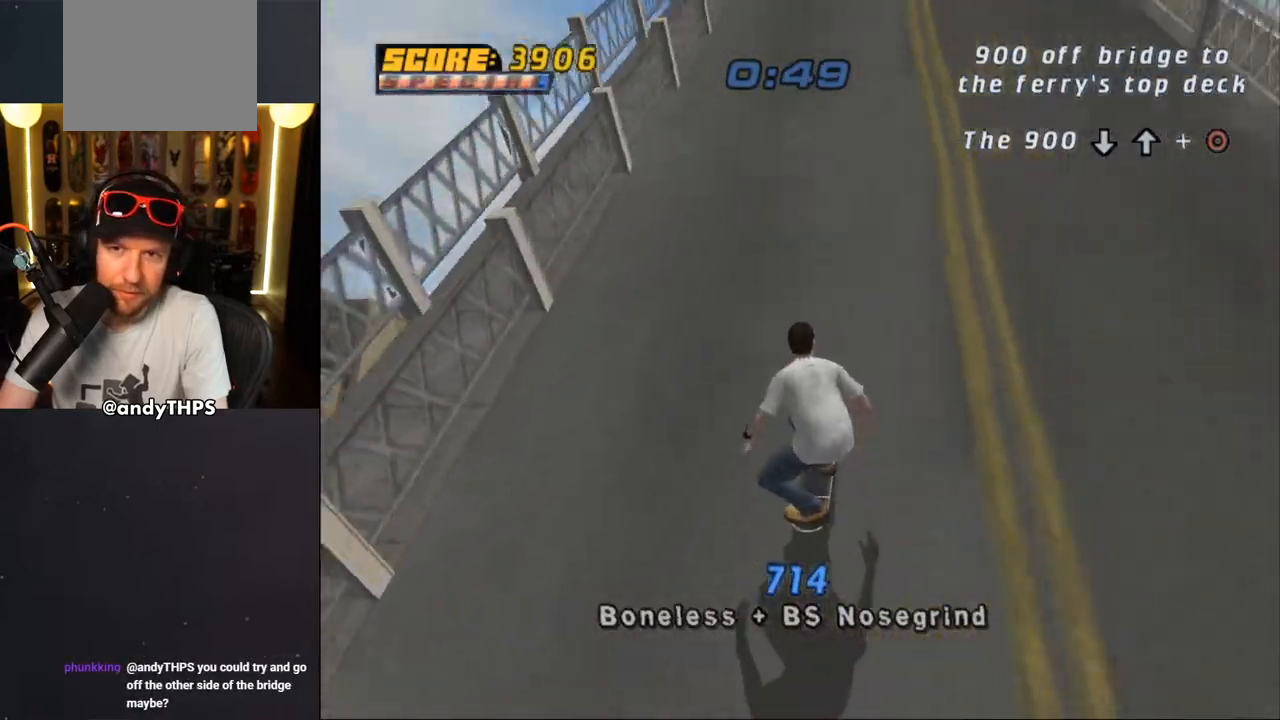
{"dt_ms": 500, "buttons": ["CROSS"], "left_stick": "center", "right_stick": "center", "events": [[100, "DPAD_RIGHT", "down"], [150, "DPAD_RIGHT", "up"]]}